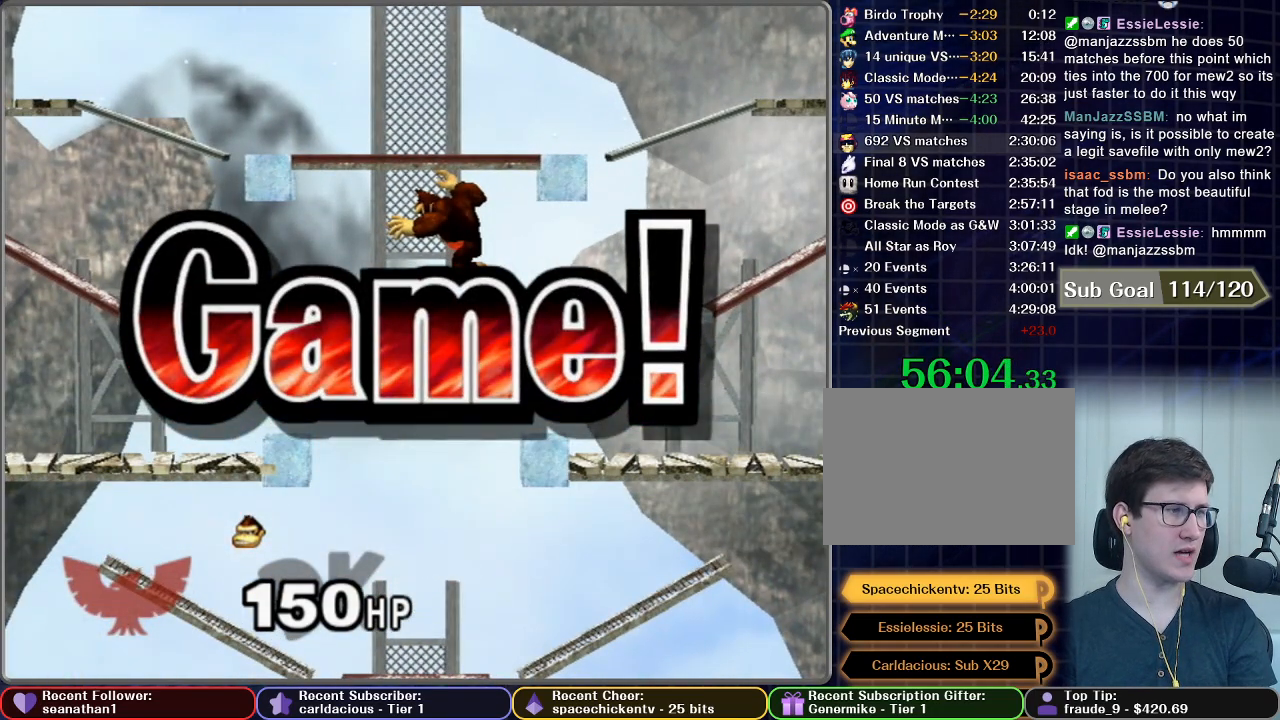
Gameplay with a controller (Nintendo layout); each line is a JSON object with the inputs held at the frame after it. "button_events" lists button changes between this image and that frame as [ms after this image, input, new state], when the widget could be followed in between (sticks are given only as held states). Not read: L3 R3 right_stick.
{"buttons": [], "left_stick": "center", "button_events": []}
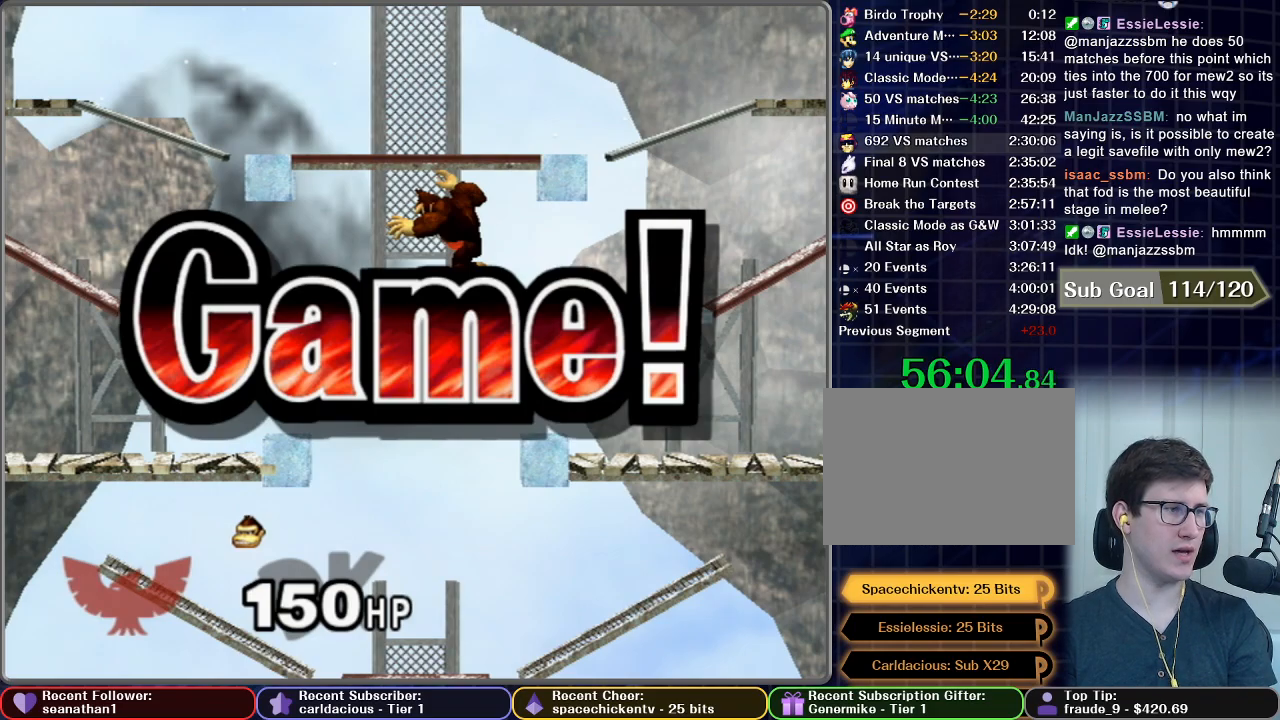
{"buttons": [], "left_stick": "center", "button_events": []}
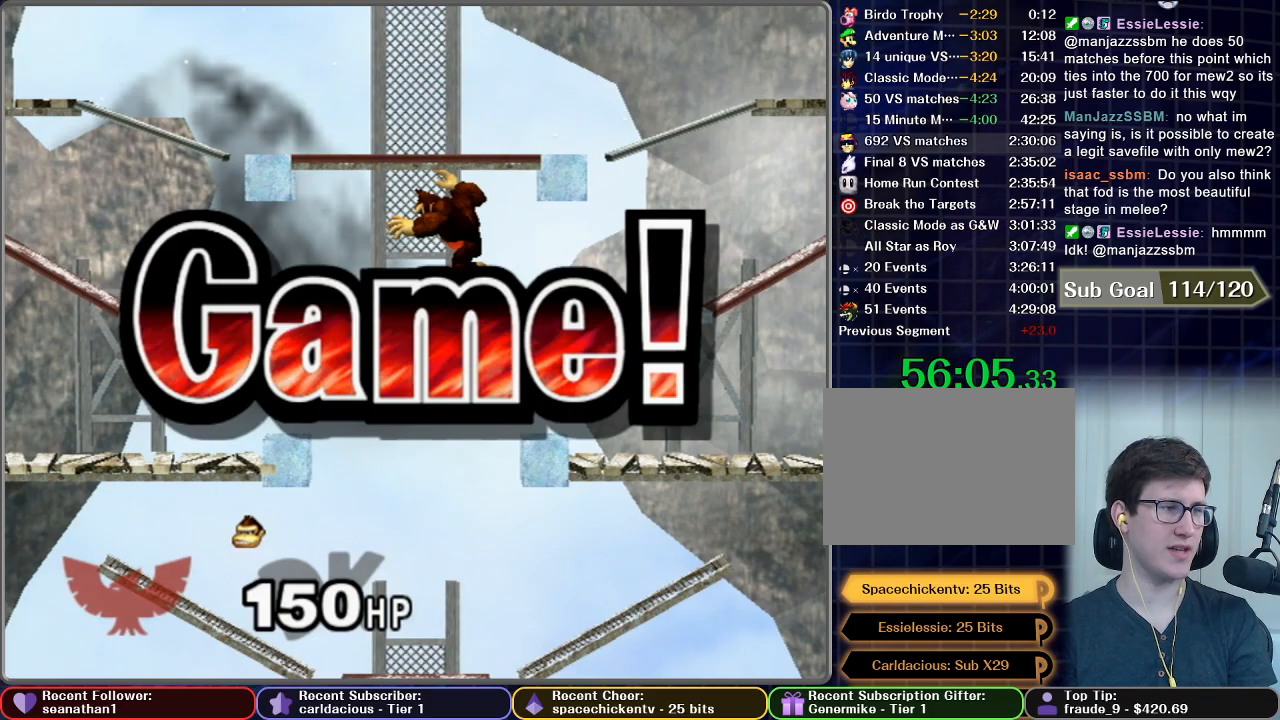
{"buttons": [], "left_stick": "center", "button_events": []}
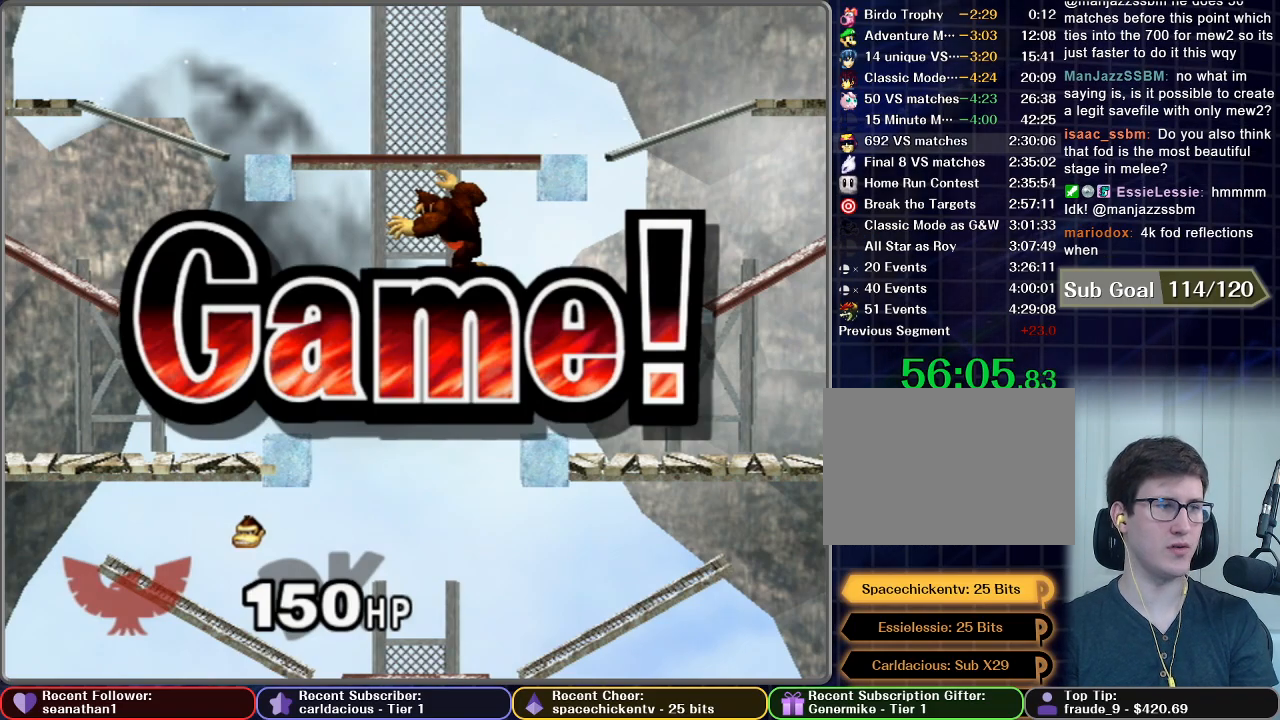
{"buttons": [], "left_stick": "center", "button_events": []}
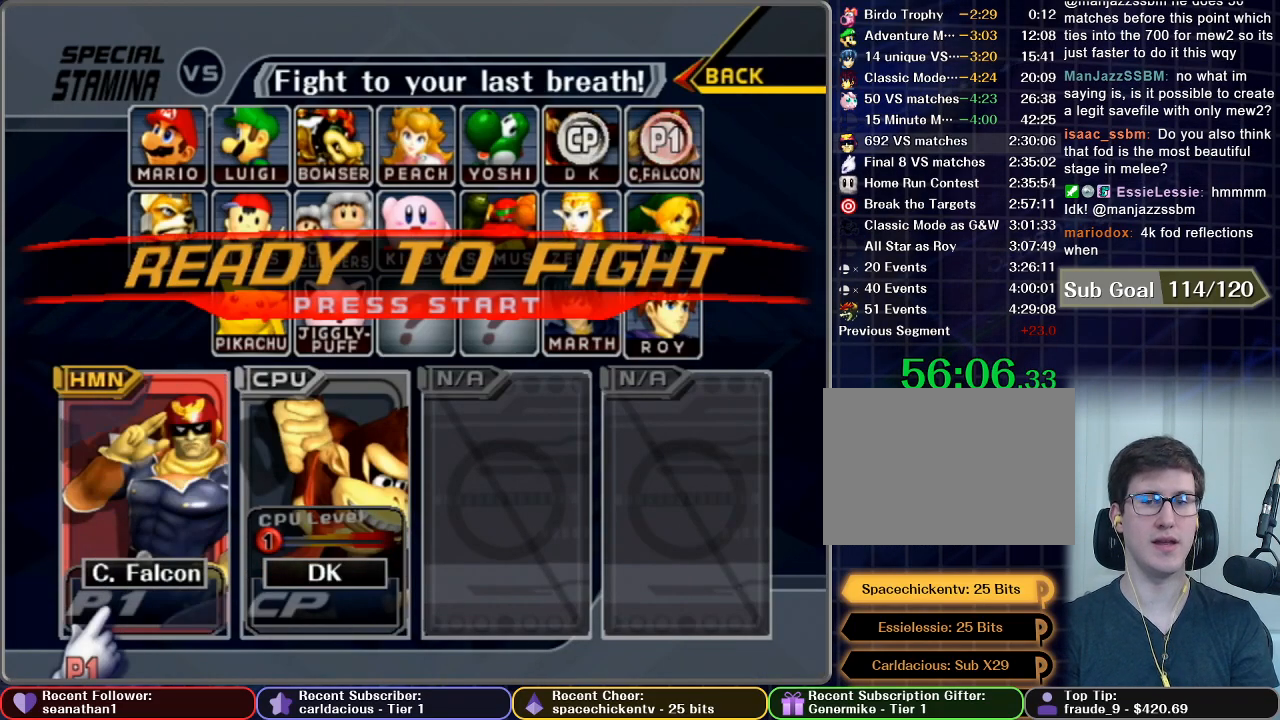
{"buttons": ["START"], "left_stick": "center", "button_events": [[200, "START", "down"], [300, "START", "up"], [384, "START", "down"]]}
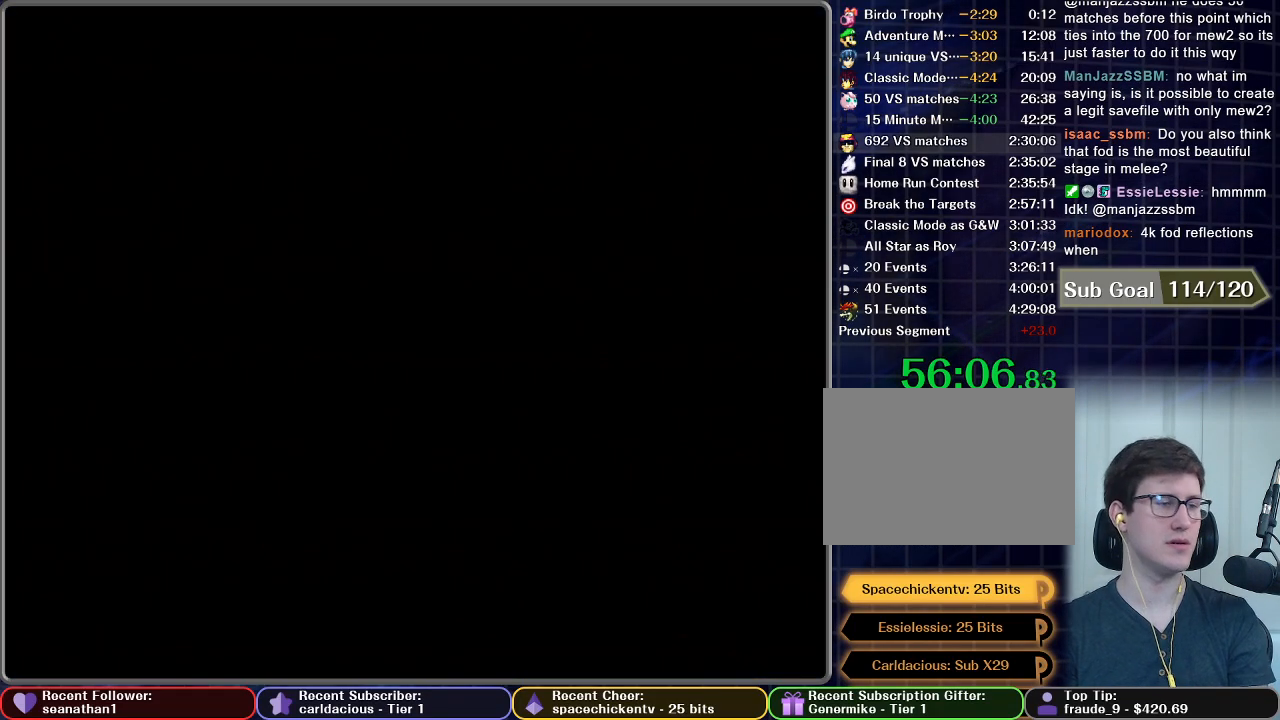
{"buttons": [], "left_stick": "center", "button_events": [[233, "START", "up"]]}
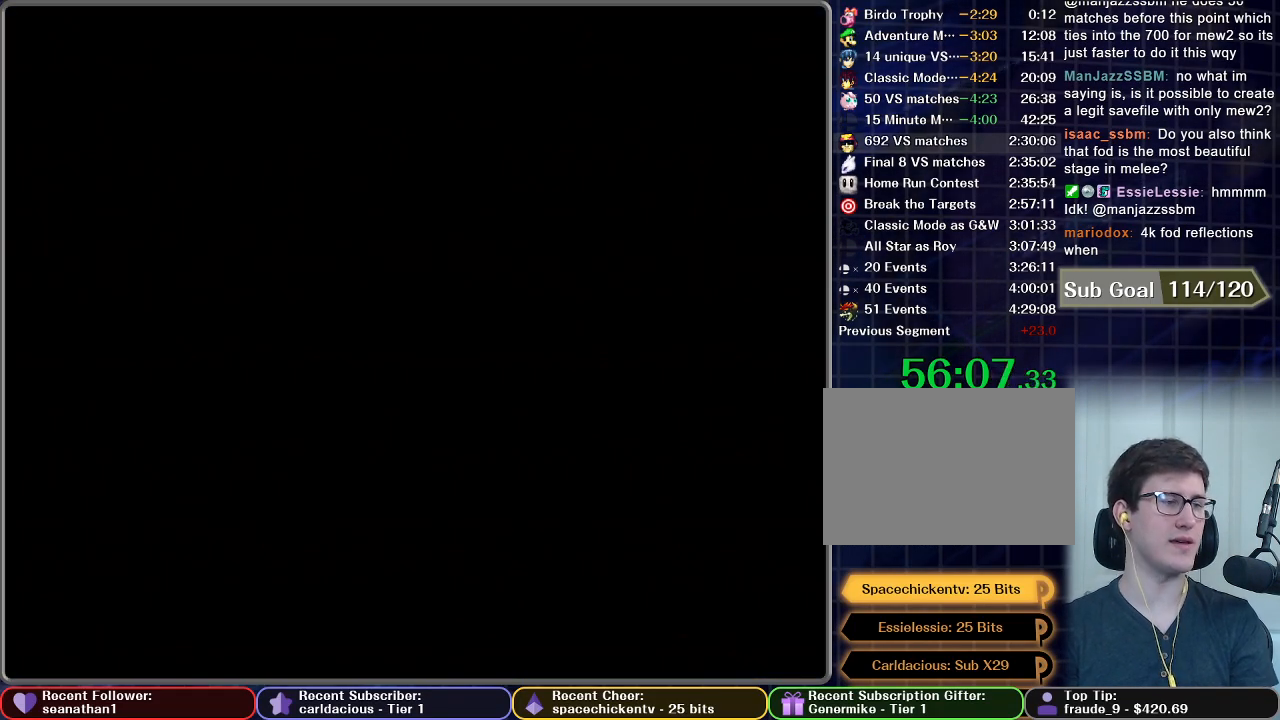
{"buttons": [], "left_stick": "center", "button_events": []}
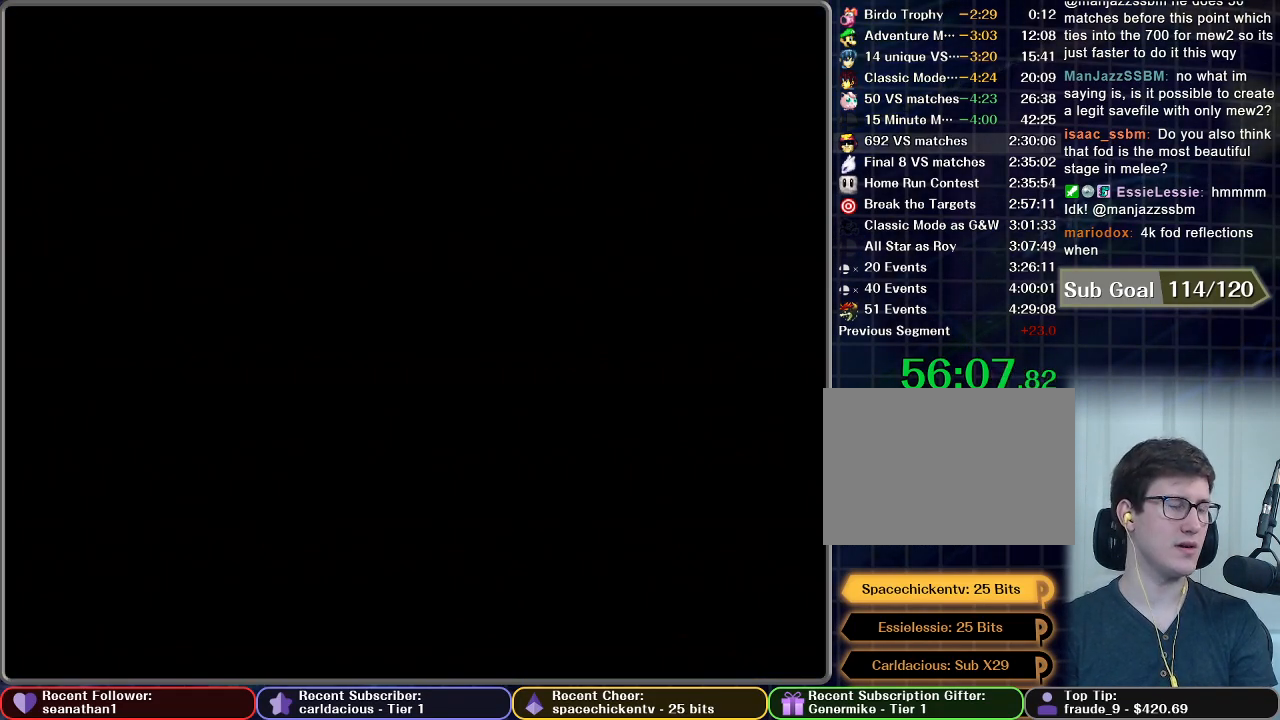
{"buttons": [], "left_stick": "center", "button_events": []}
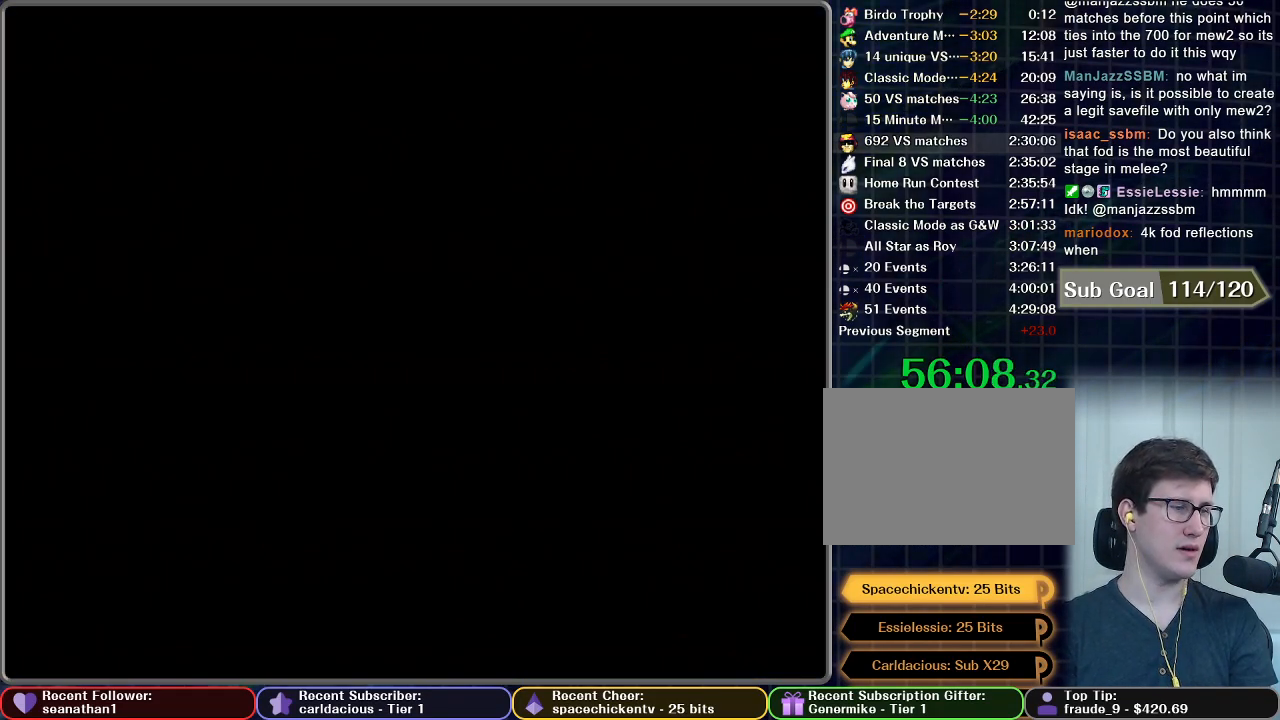
{"buttons": [], "left_stick": "center", "button_events": []}
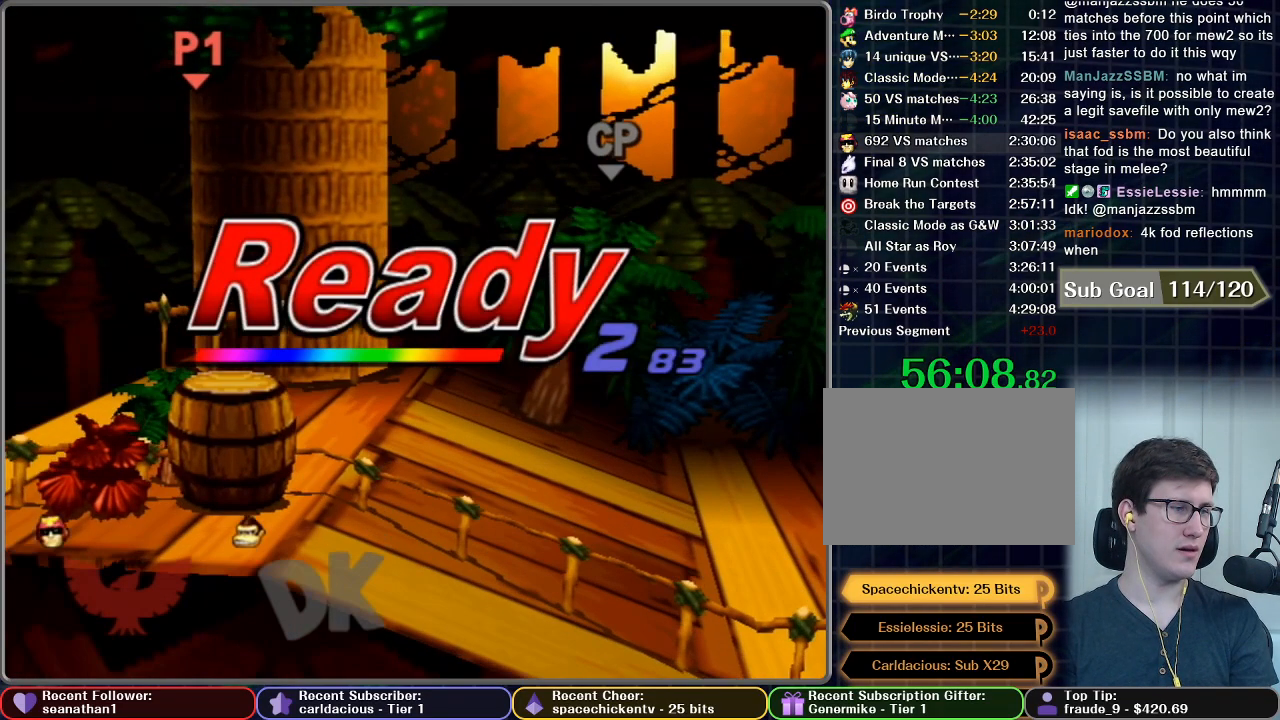
{"buttons": [], "left_stick": "center", "button_events": []}
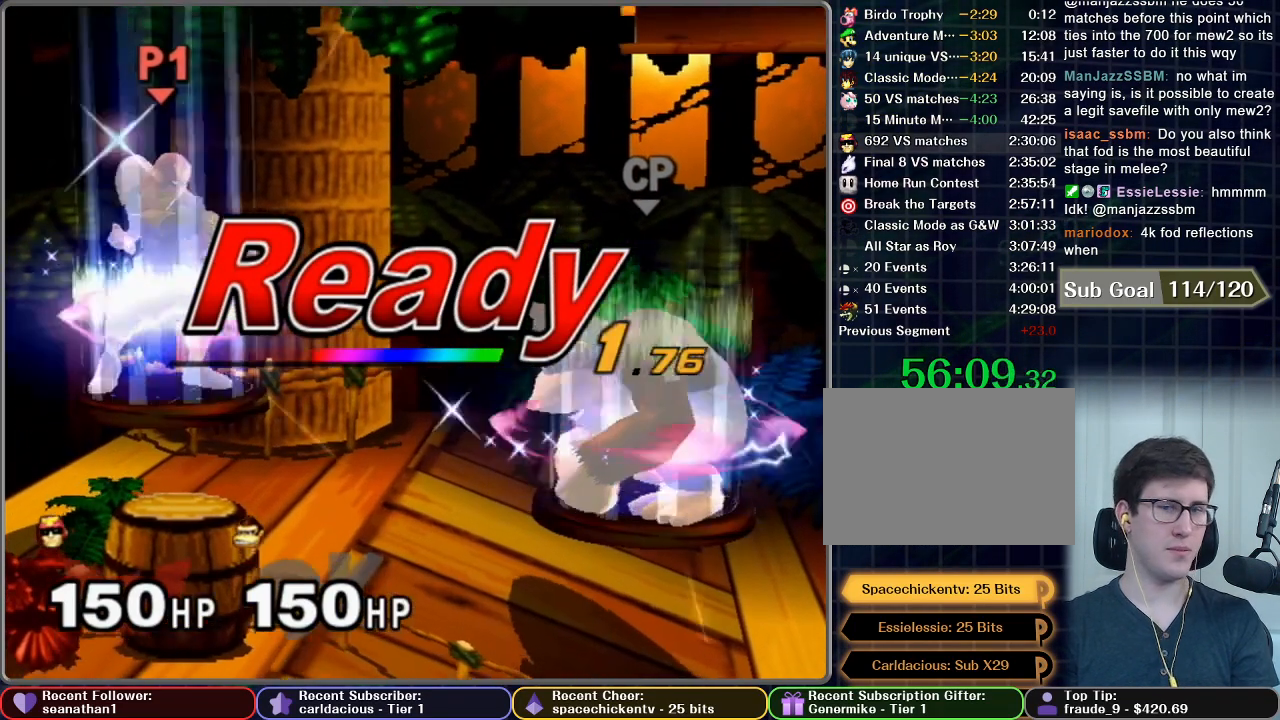
{"buttons": [], "left_stick": "center", "button_events": []}
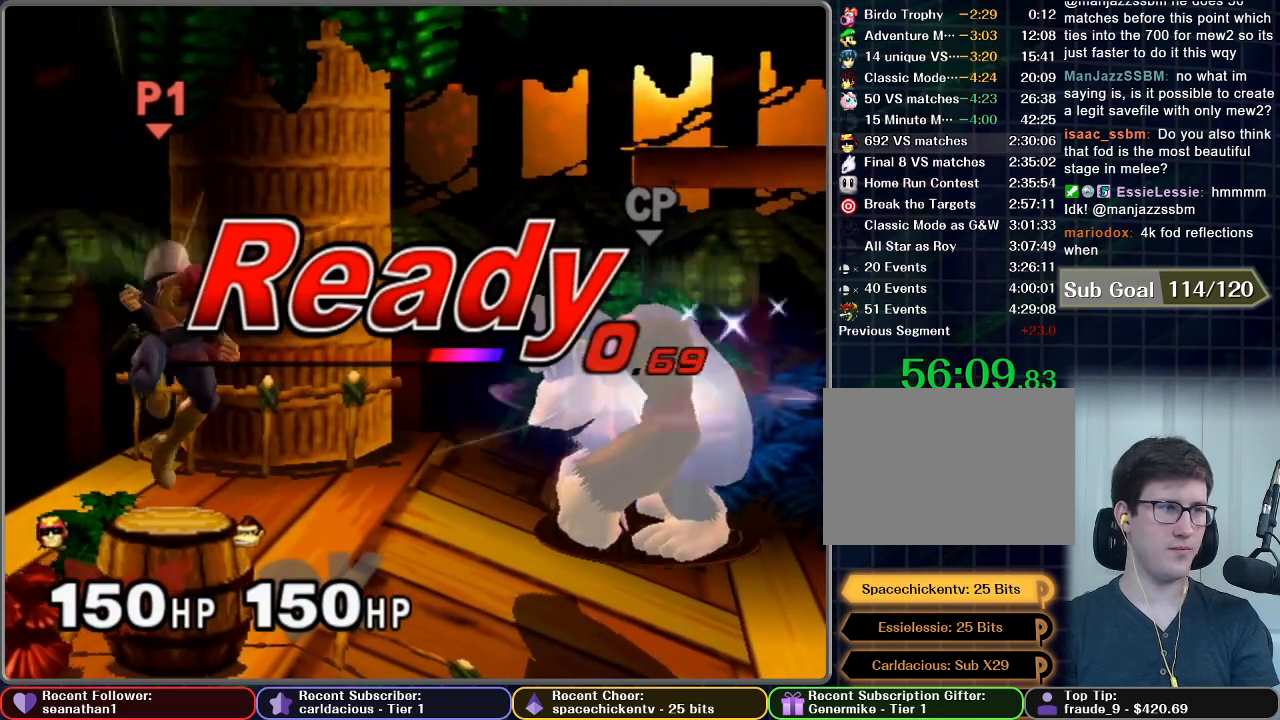
{"buttons": [], "left_stick": "left", "button_events": []}
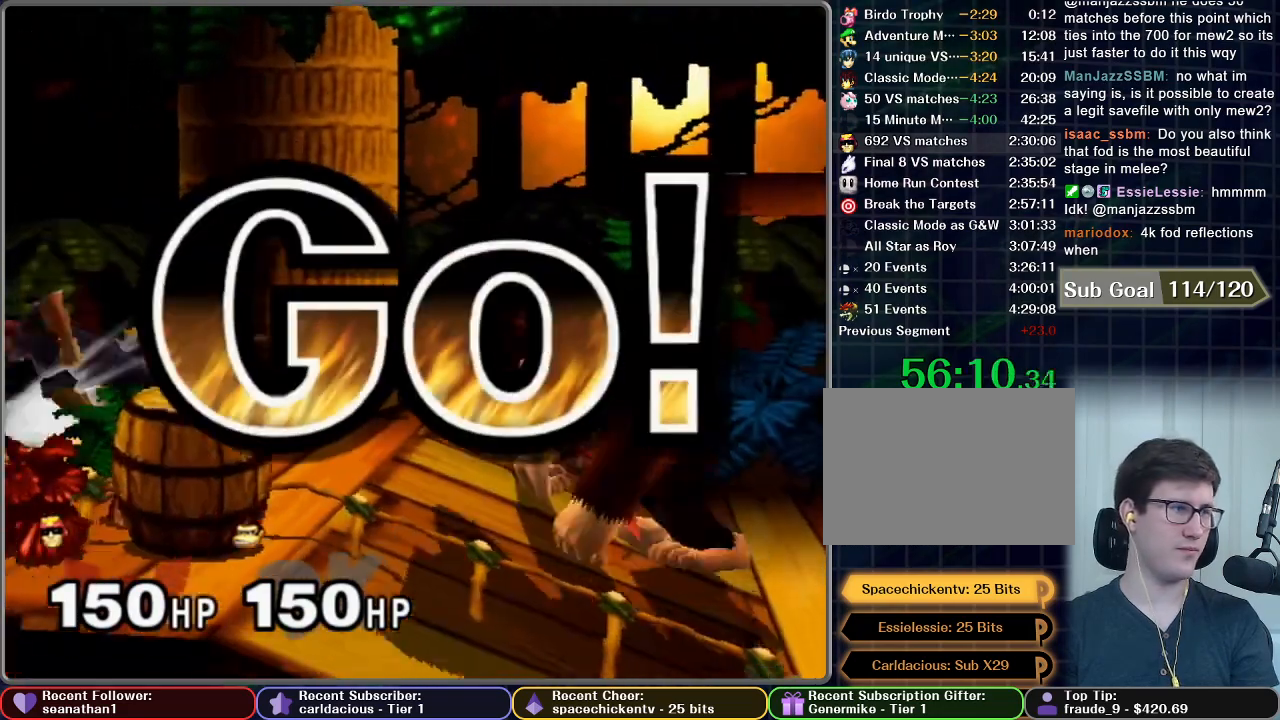
{"buttons": [], "left_stick": "down", "button_events": [[417, "A", "down"], [484, "A", "up"]]}
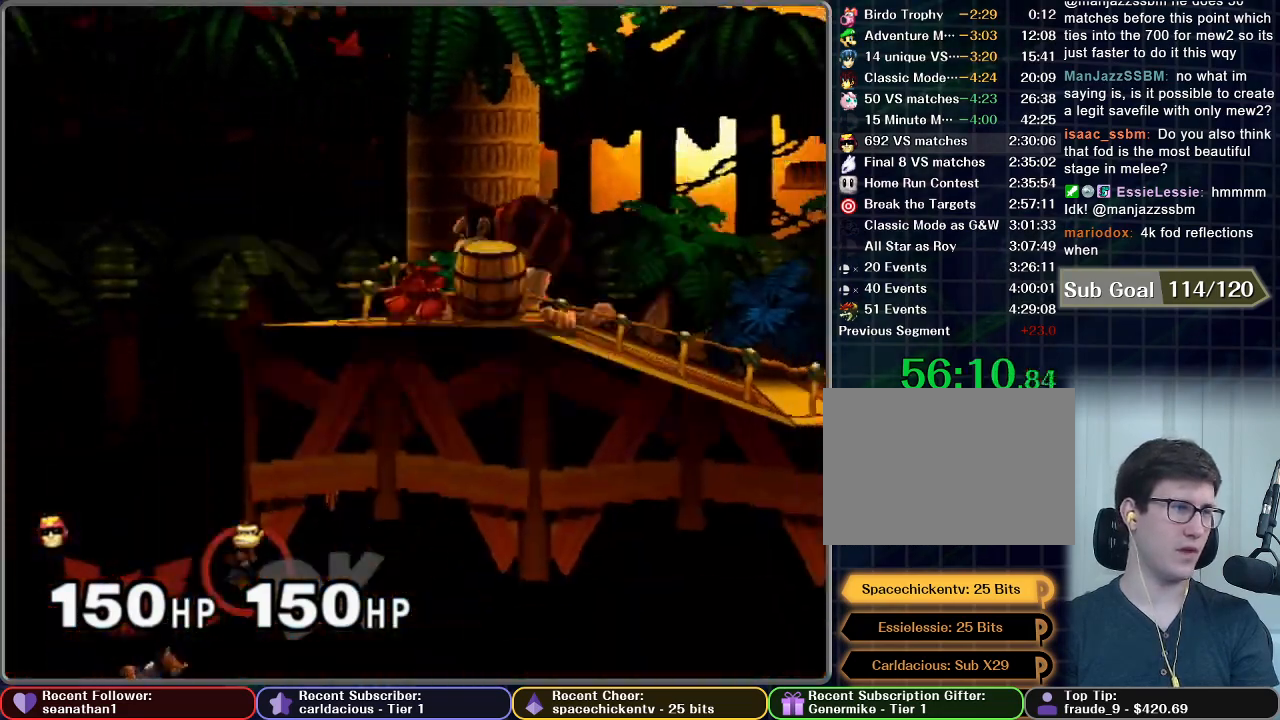
{"buttons": ["A"], "left_stick": "center", "button_events": [[83, "A", "down"], [183, "A", "up"], [283, "A", "down"], [333, "A", "up"], [433, "A", "down"]]}
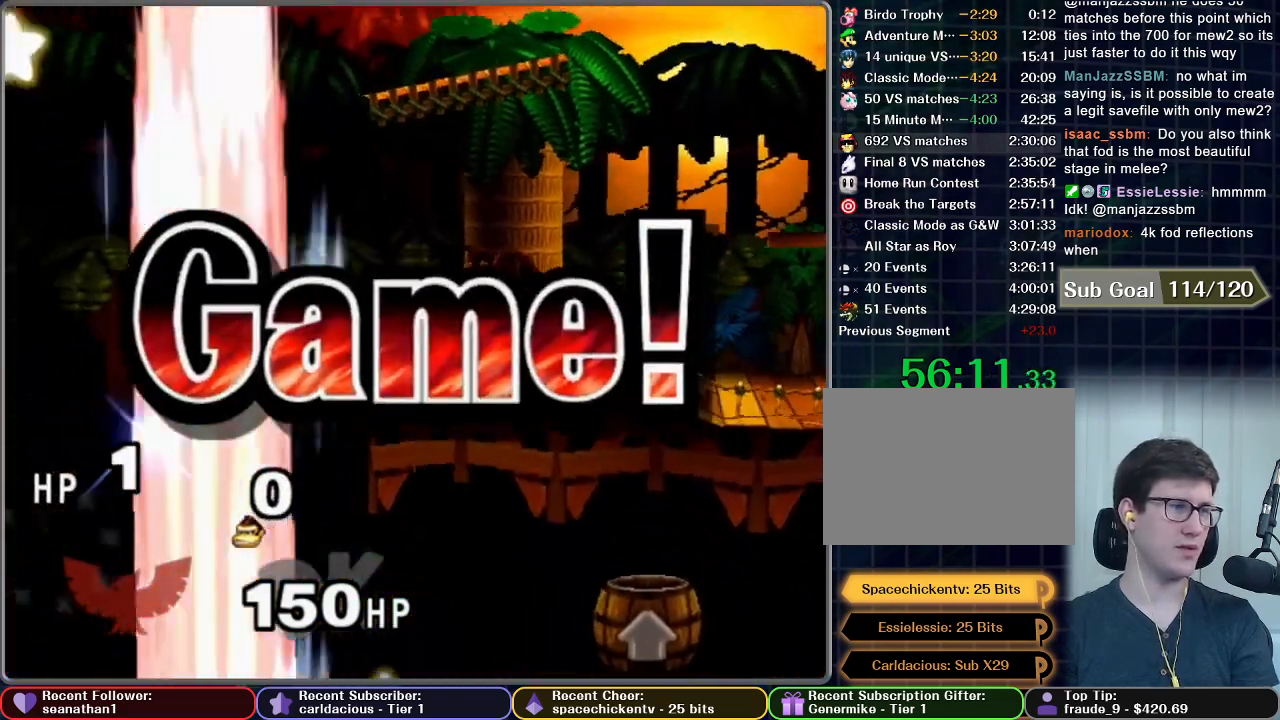
{"buttons": [], "left_stick": "center", "button_events": [[17, "A", "up"], [150, "A", "down"], [217, "A", "up"], [334, "A", "down"], [434, "A", "up"]]}
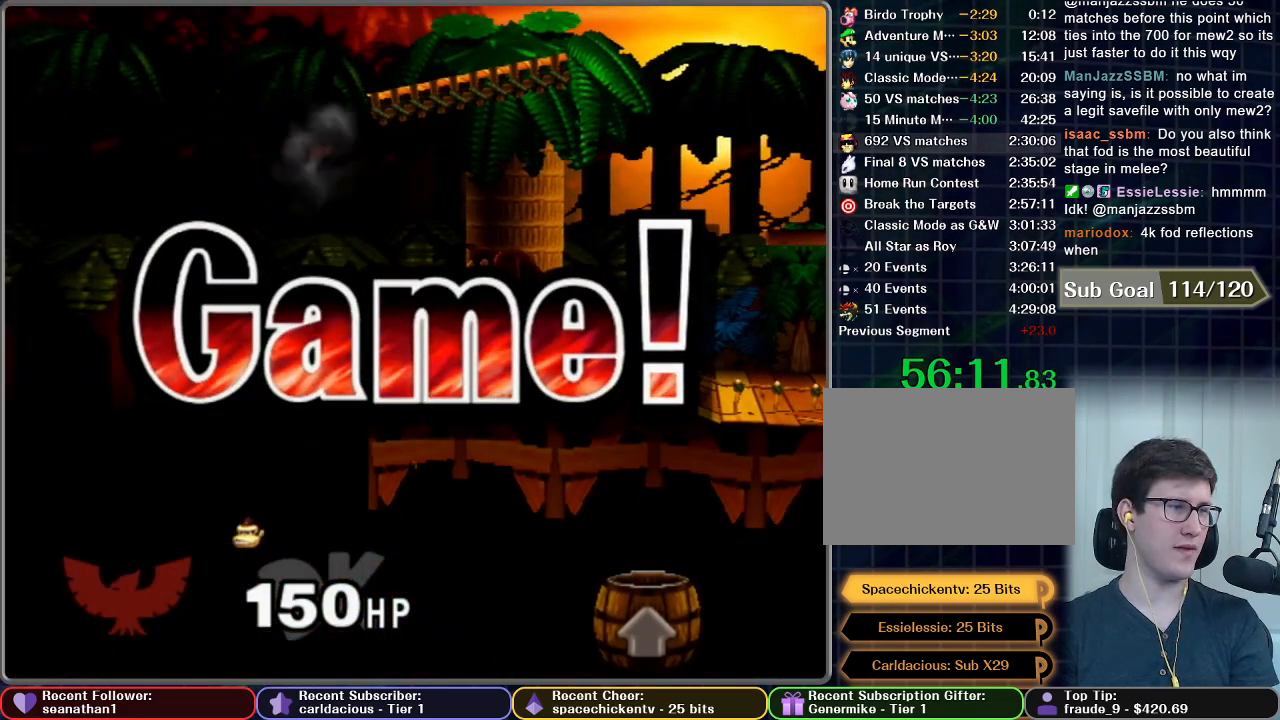
{"buttons": [], "left_stick": "center", "button_events": []}
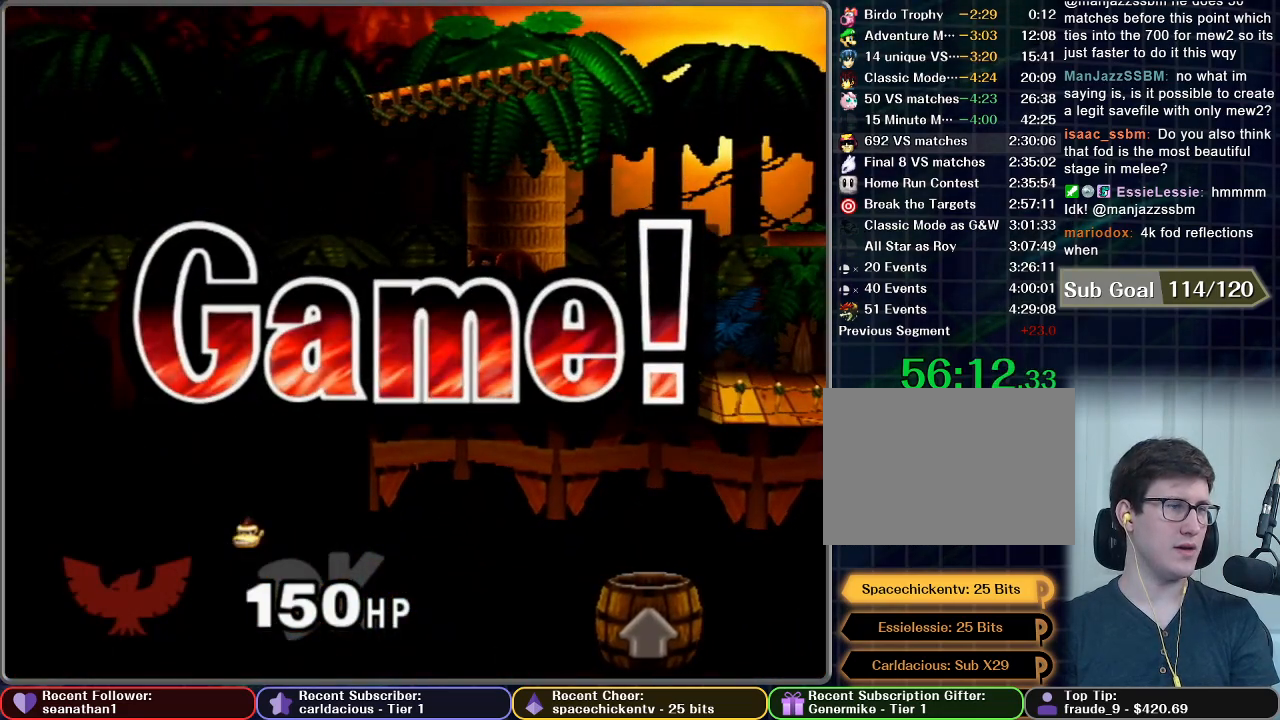
{"buttons": [], "left_stick": "center", "button_events": []}
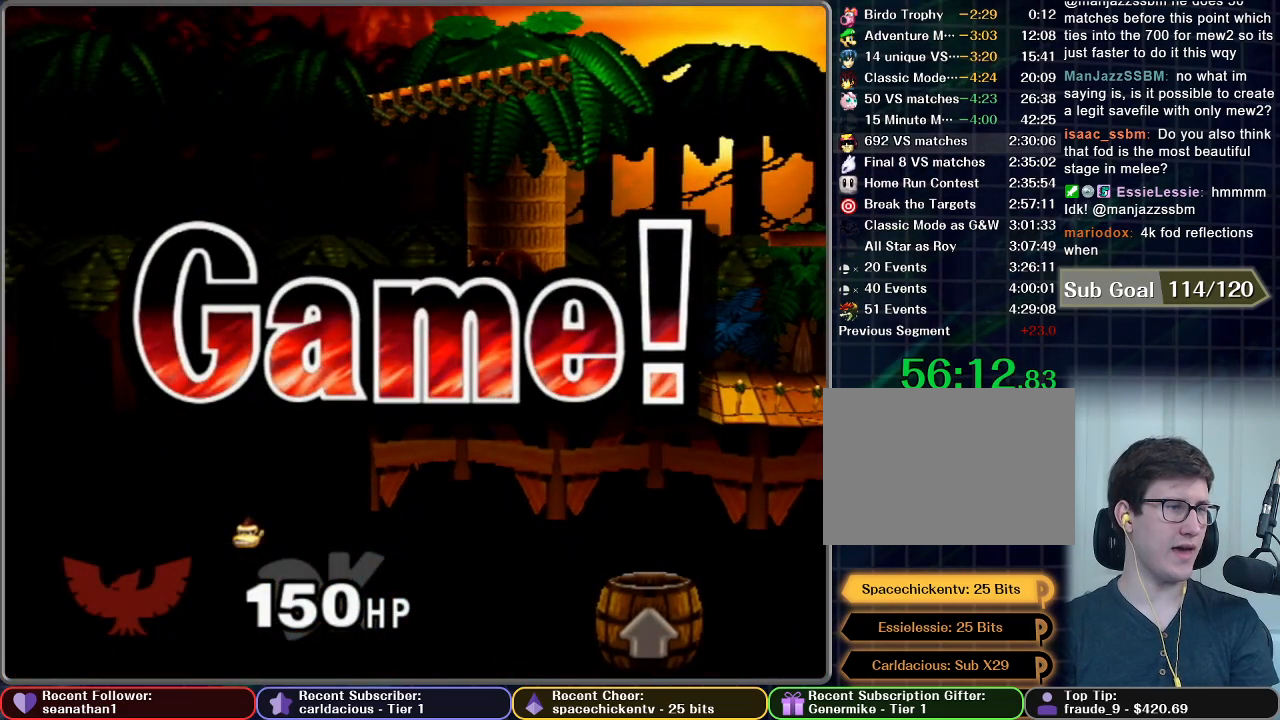
{"buttons": [], "left_stick": "center", "button_events": []}
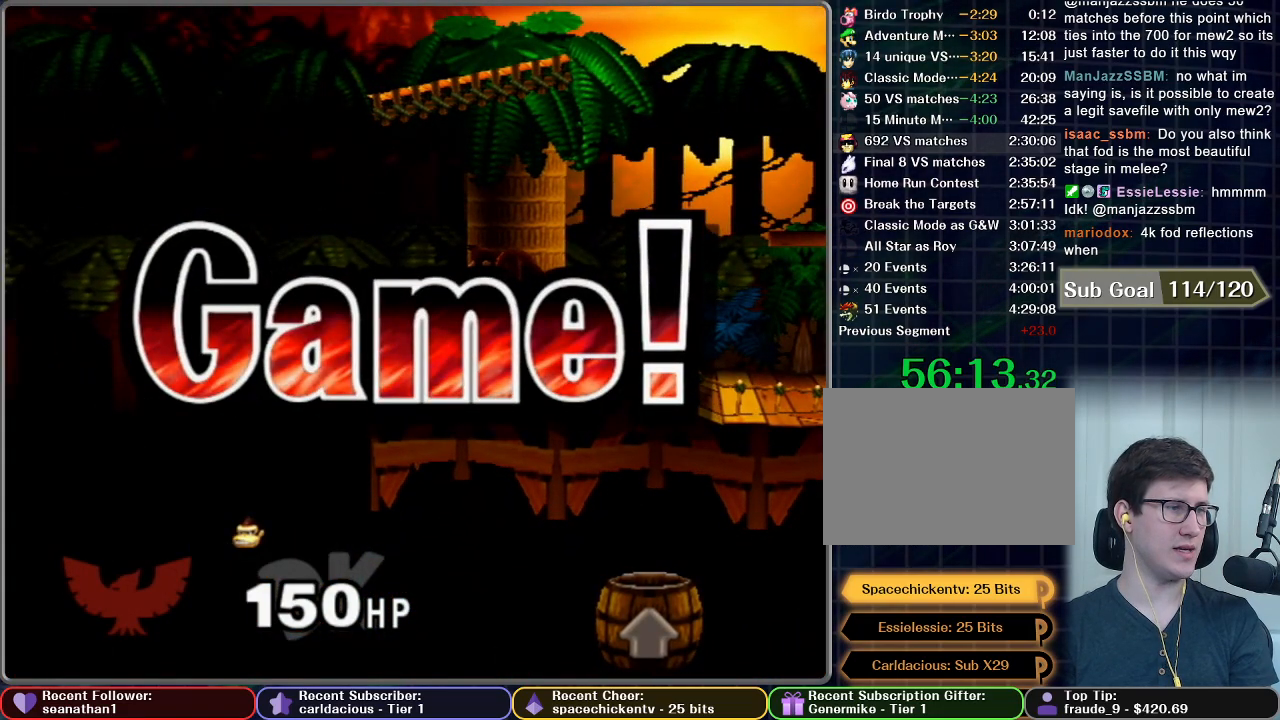
{"buttons": [], "left_stick": "center", "button_events": []}
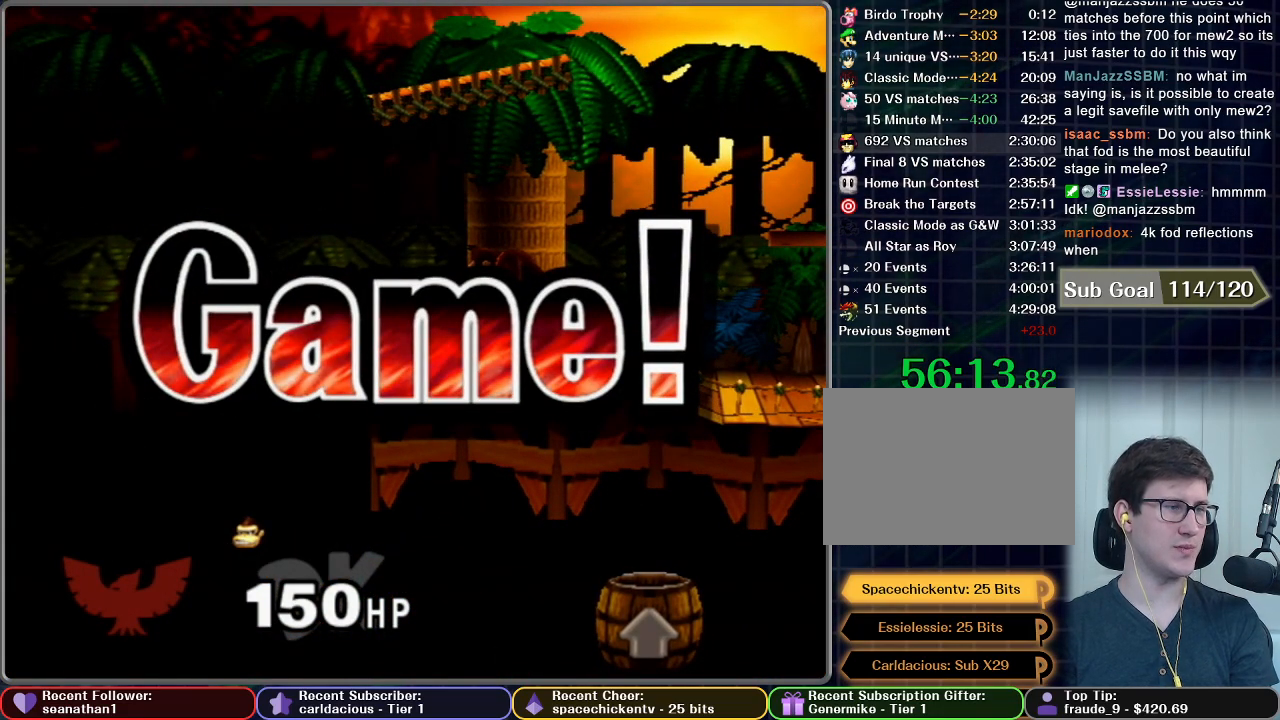
{"buttons": [], "left_stick": "center", "button_events": [[334, "START", "down"], [467, "START", "up"]]}
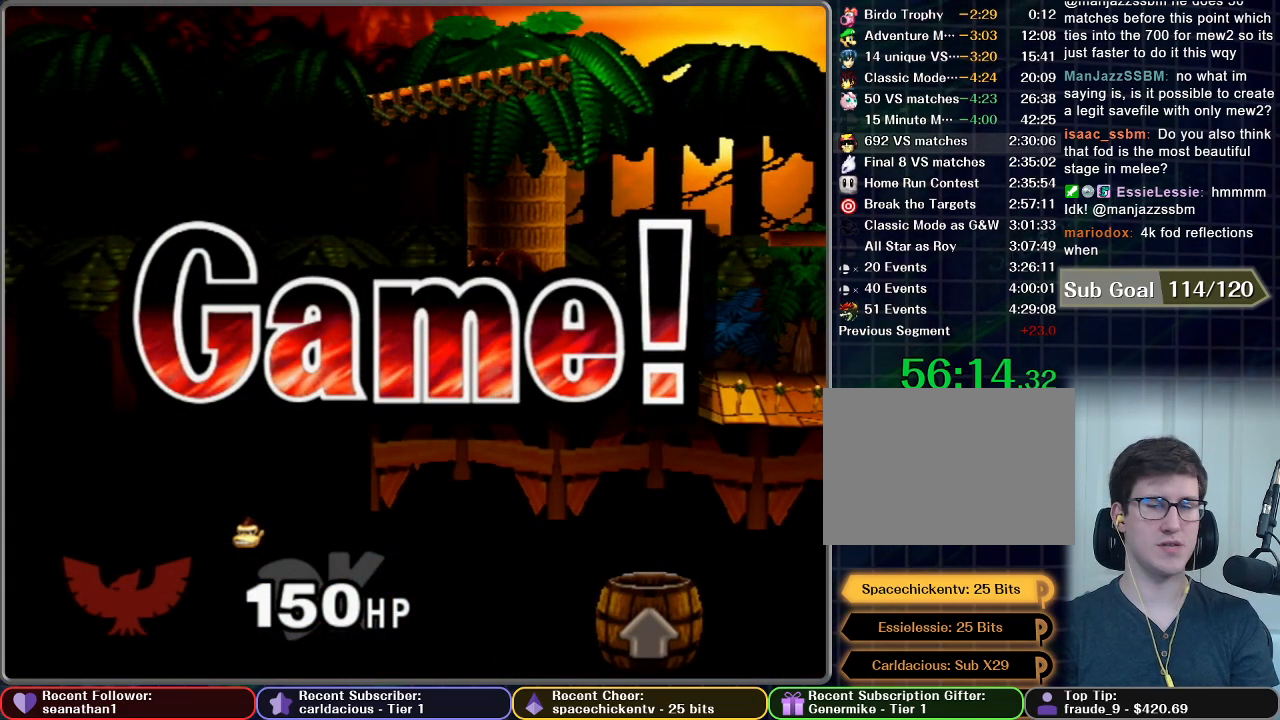
{"buttons": ["START"], "left_stick": "center", "button_events": [[51, "START", "down"], [151, "START", "up"], [267, "START", "down"], [368, "START", "up"], [434, "START", "down"]]}
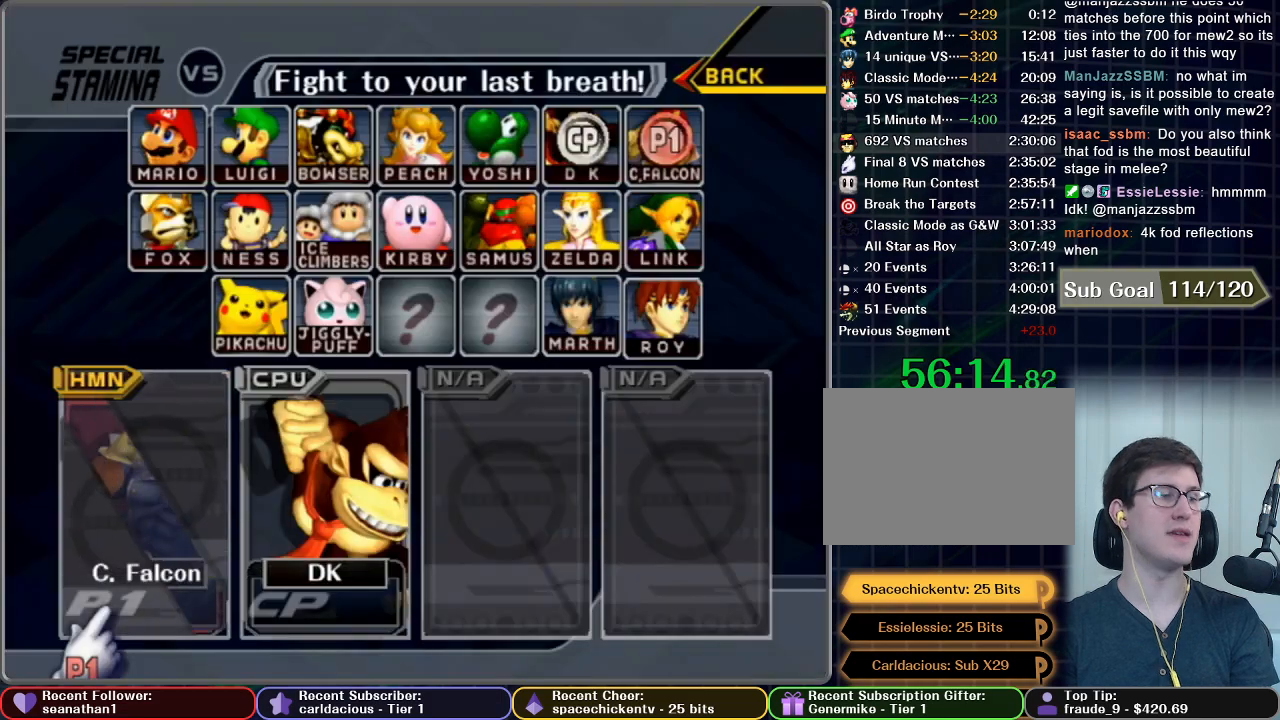
{"buttons": ["START"], "left_stick": "center", "button_events": [[33, "START", "up"], [150, "START", "down"], [434, "START", "up"], [484, "START", "down"]]}
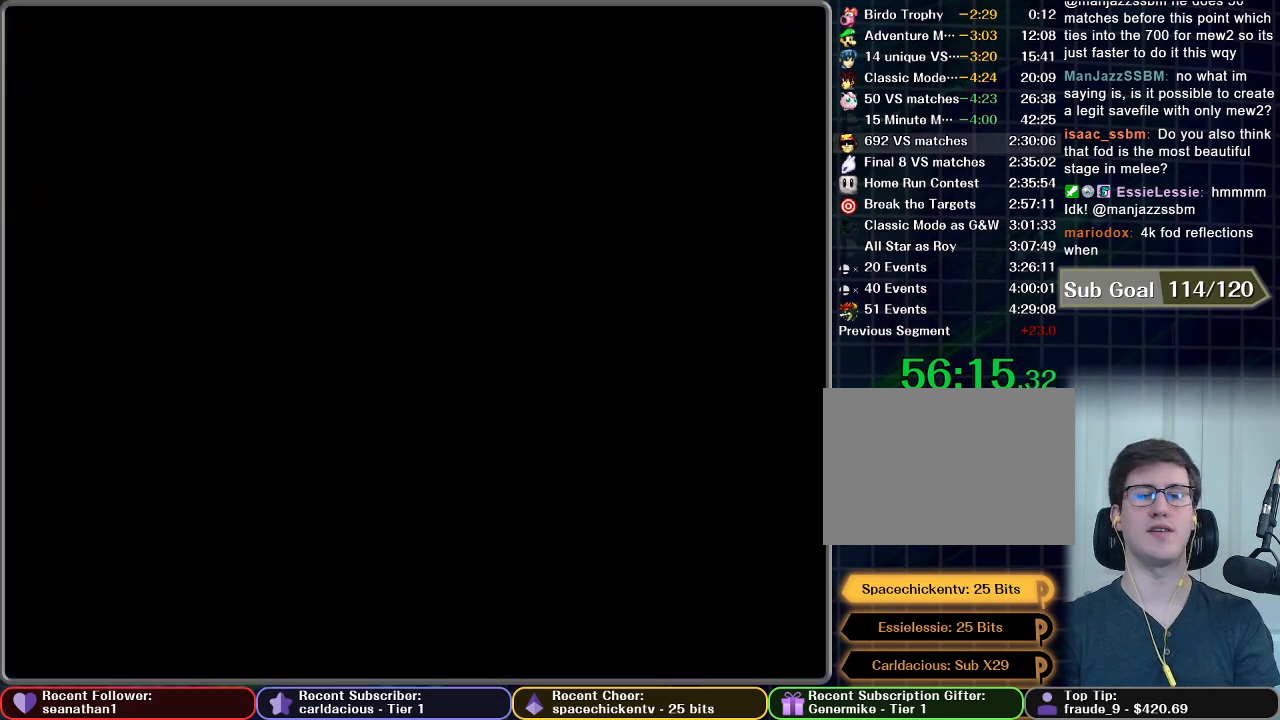
{"buttons": [], "left_stick": "center", "button_events": [[101, "START", "up"], [167, "START", "down"], [351, "START", "up"]]}
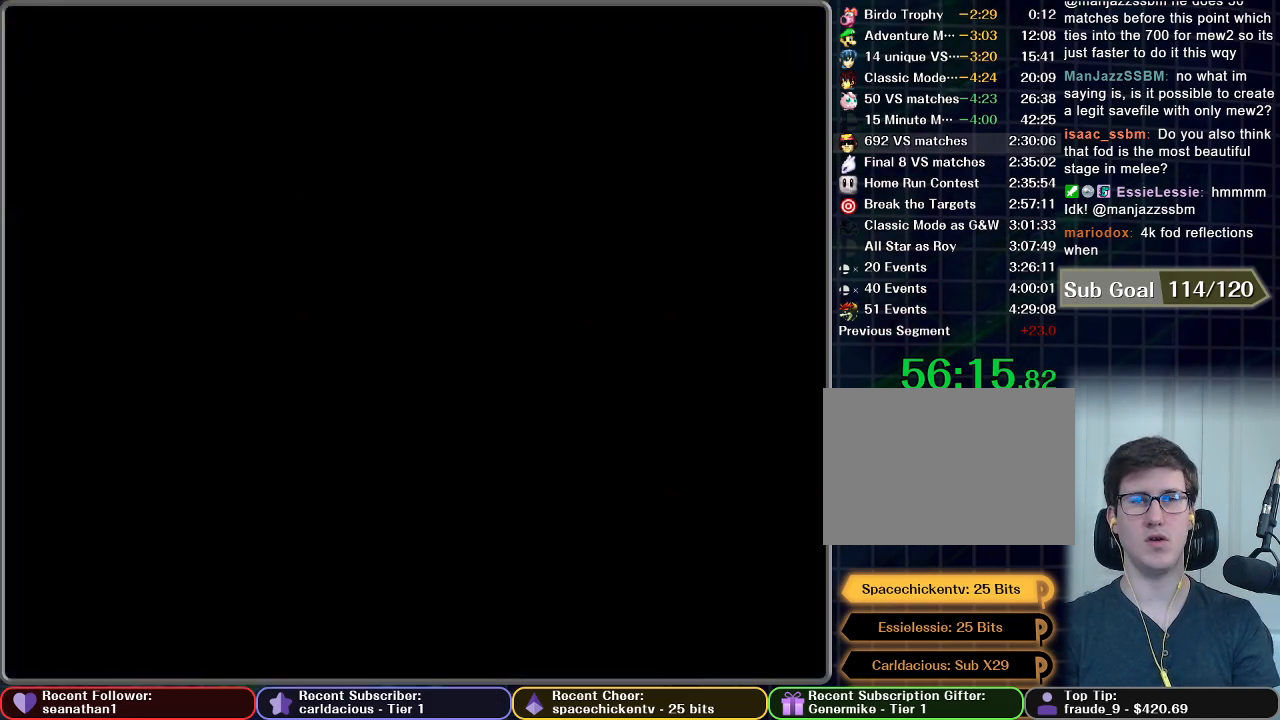
{"buttons": [], "left_stick": "center", "button_events": []}